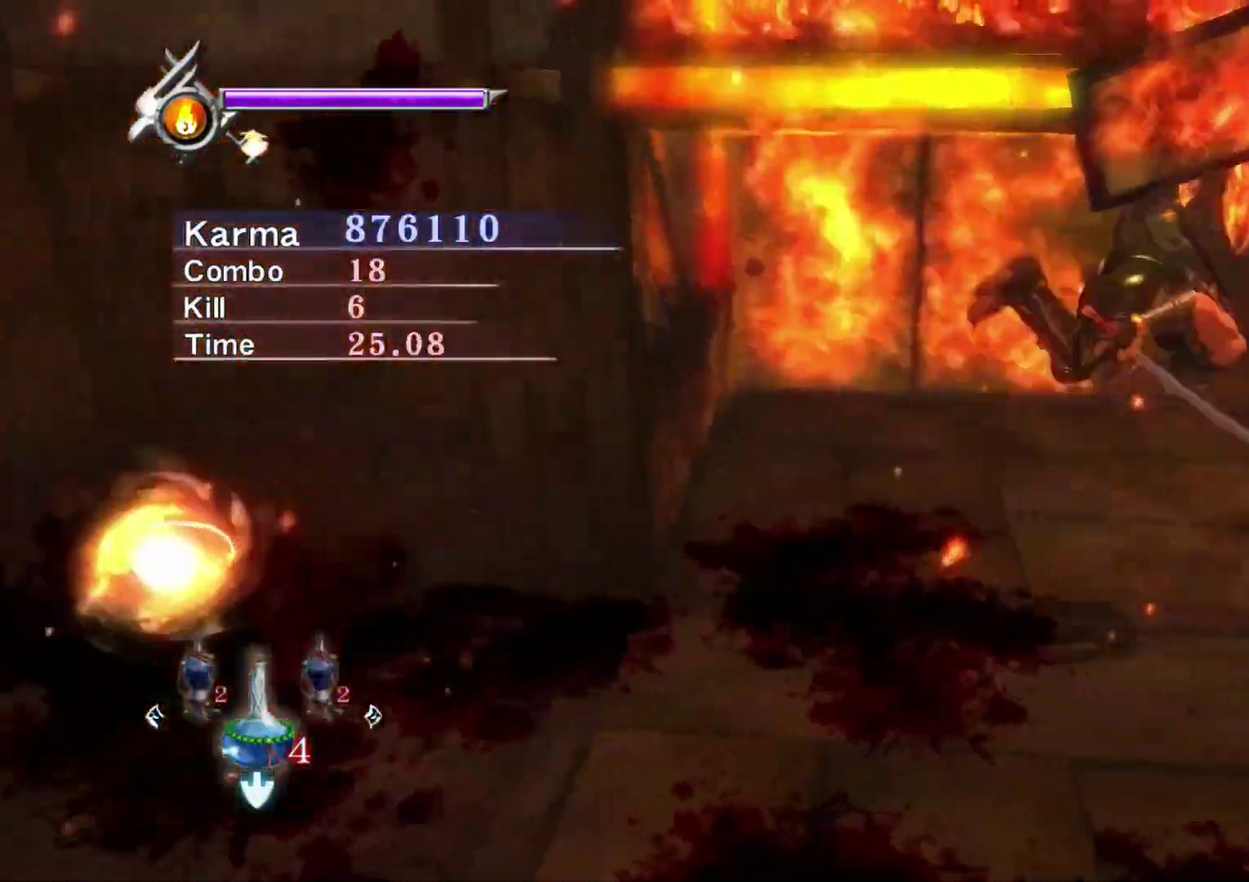
Gameplay with a controller (Xbox layout); each line is a JSON object with the inputs held at the frame after it (dt_ms = milliseconds from this image to that frame). "events" lists button and stick changes between this image and that frame as [ms after this image, input, new state], when the widget could be followed in between.
{"dt_ms": 600, "buttons": ["L2"], "left_stick": "up-left", "right_stick": "down-right", "events": [[250, "left_stick", "center"], [317, "L2", "up"], [350, "right_stick", "right"], [367, "left_stick", "up-left"], [400, "right_stick", "down-right"], [433, "L2", "down"]]}
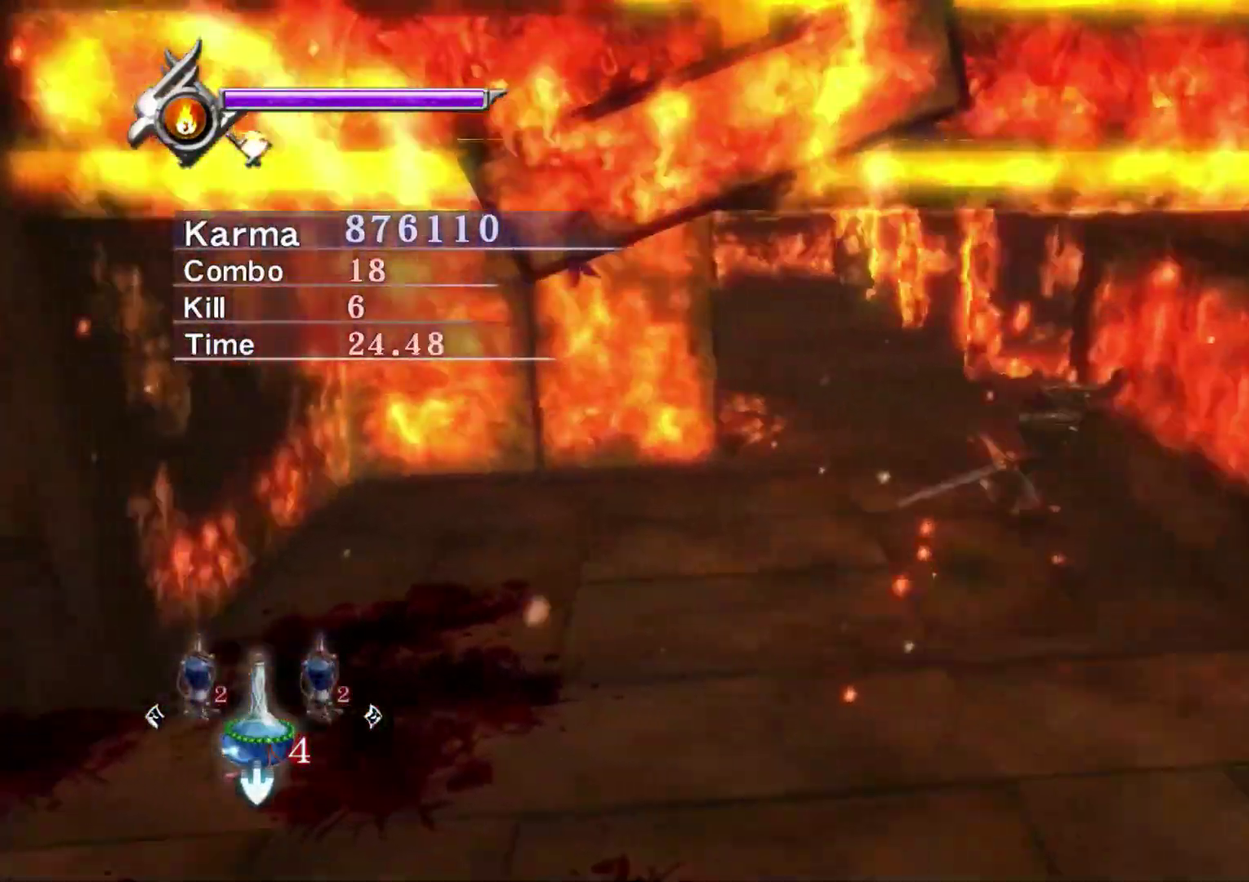
{"dt_ms": 400, "buttons": ["L2"], "left_stick": "center", "right_stick": "center", "events": [[83, "right_stick", "right"], [133, "left_stick", "center"], [250, "right_stick", "up-right"], [317, "right_stick", "center"]]}
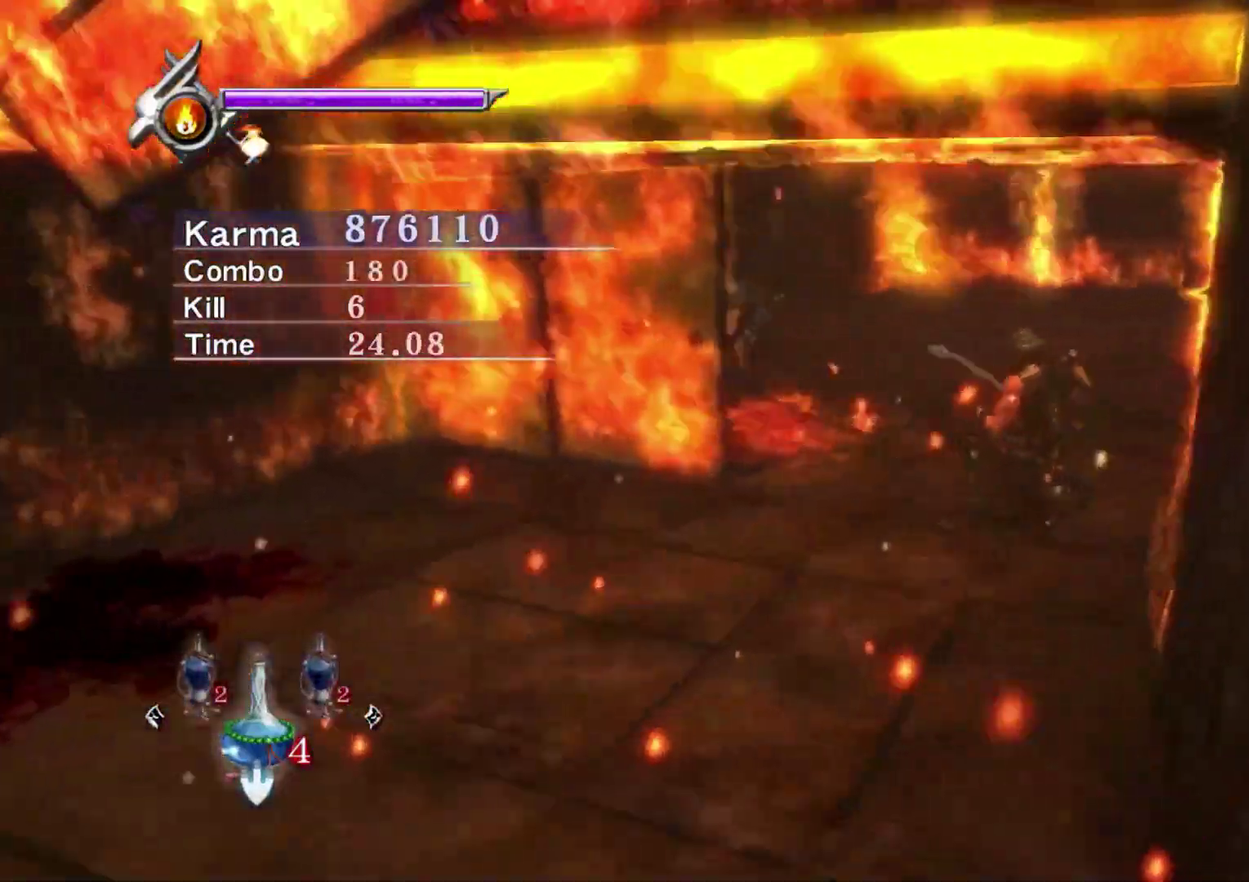
{"dt_ms": 600, "buttons": ["L2"], "left_stick": "left", "right_stick": "center", "events": [[400, "left_stick", "left"]]}
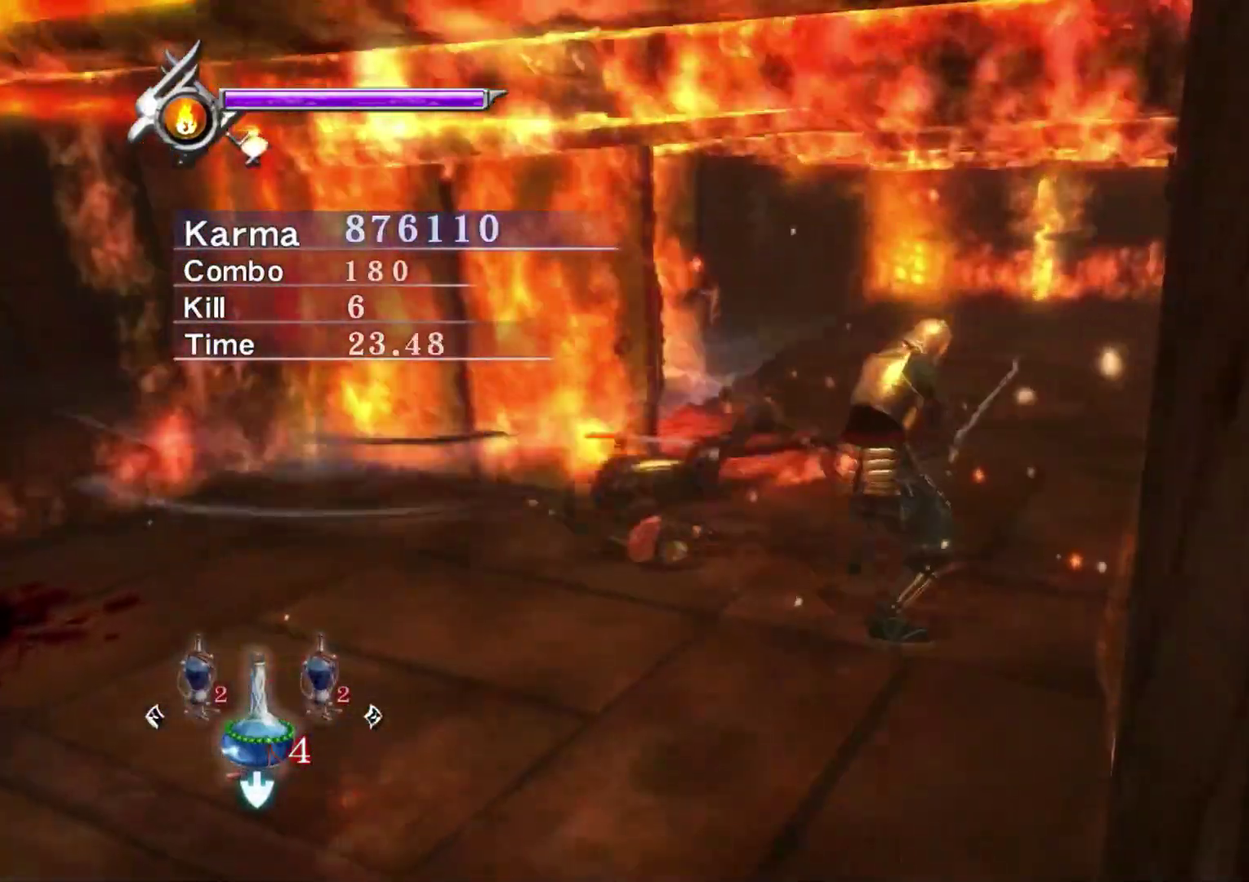
{"dt_ms": 500, "buttons": [], "left_stick": "down-left", "right_stick": "center", "events": [[17, "A", "down"], [133, "A", "up"], [450, "L2", "up"], [483, "left_stick", "down-left"]]}
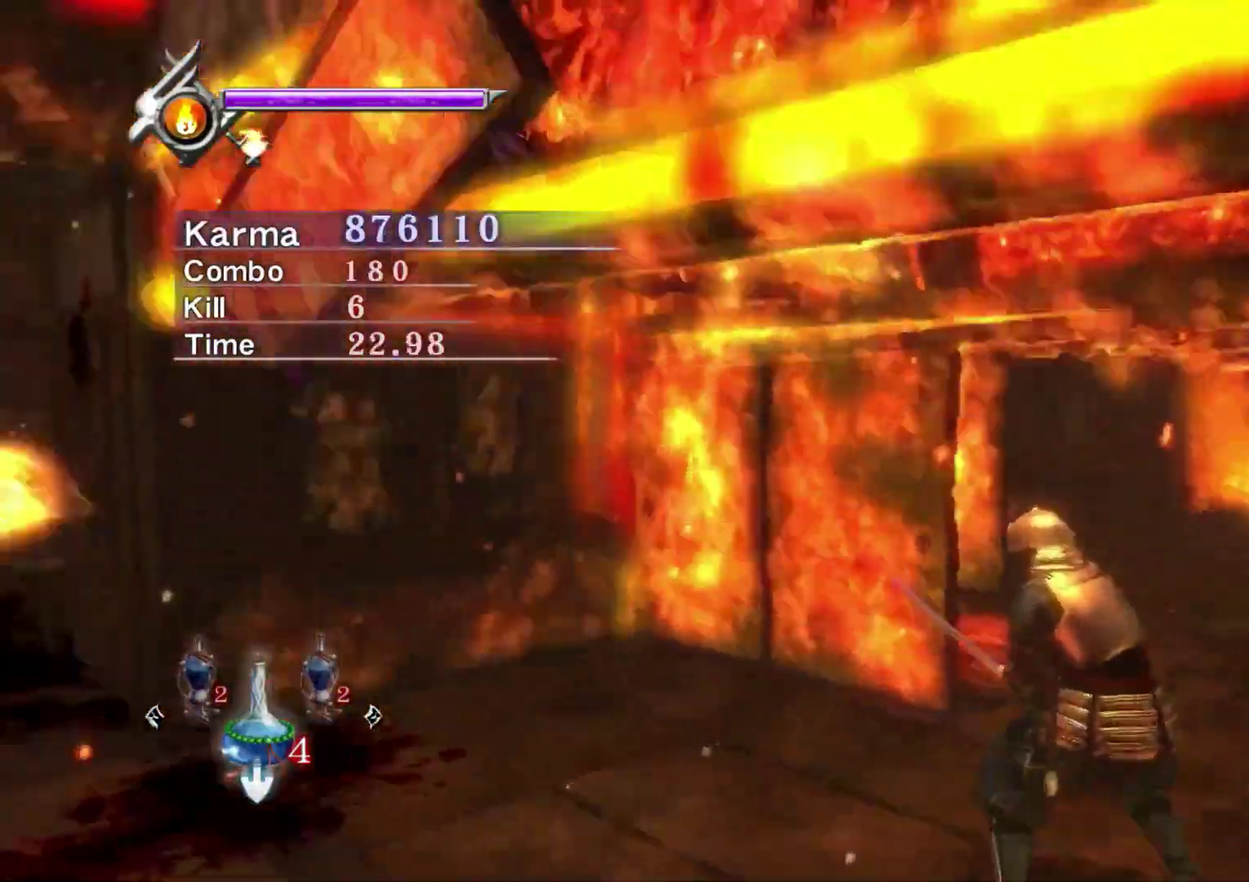
{"dt_ms": 300, "buttons": [], "left_stick": "center", "right_stick": "center", "events": [[50, "left_stick", "center"]]}
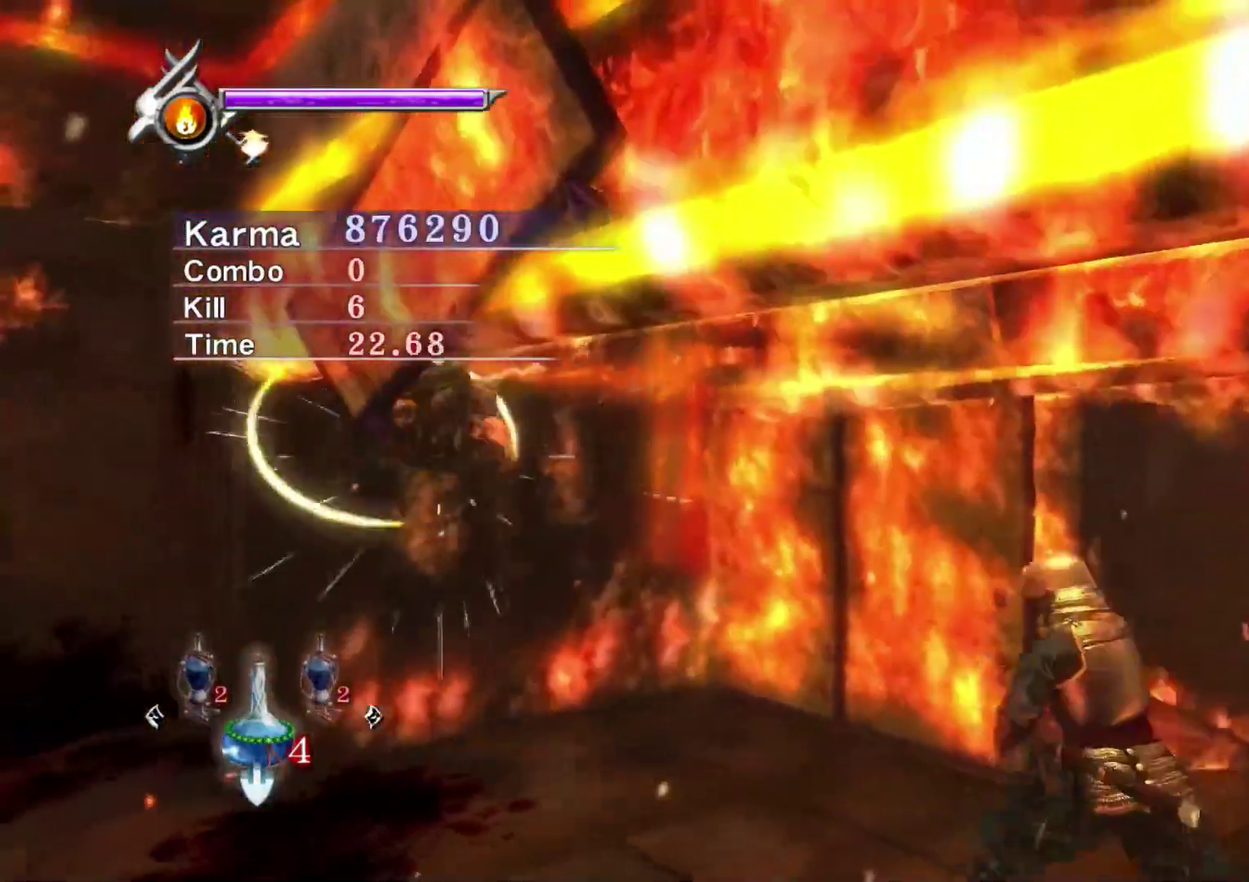
{"dt_ms": 800, "buttons": ["A", "L2"], "left_stick": "right", "right_stick": "center", "events": [[150, "left_stick", "right"], [200, "L2", "down"], [300, "left_stick", "down-right"], [383, "left_stick", "right"], [417, "A", "down"], [500, "A", "up"], [583, "A", "down"], [667, "A", "up"], [733, "A", "down"]]}
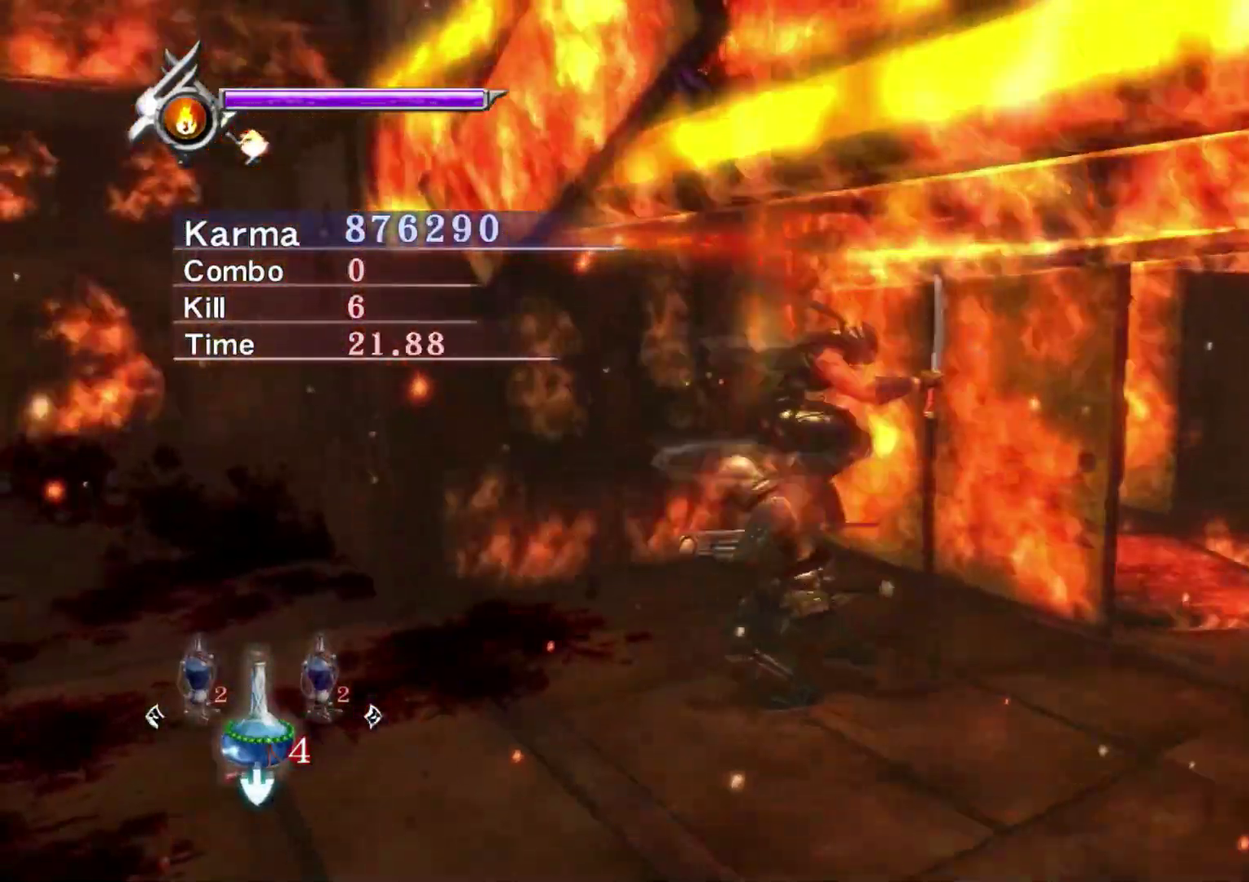
{"dt_ms": 400, "buttons": ["L2"], "left_stick": "center", "right_stick": "down-right", "events": [[67, "A", "up"], [200, "left_stick", "center"], [383, "right_stick", "down-right"]]}
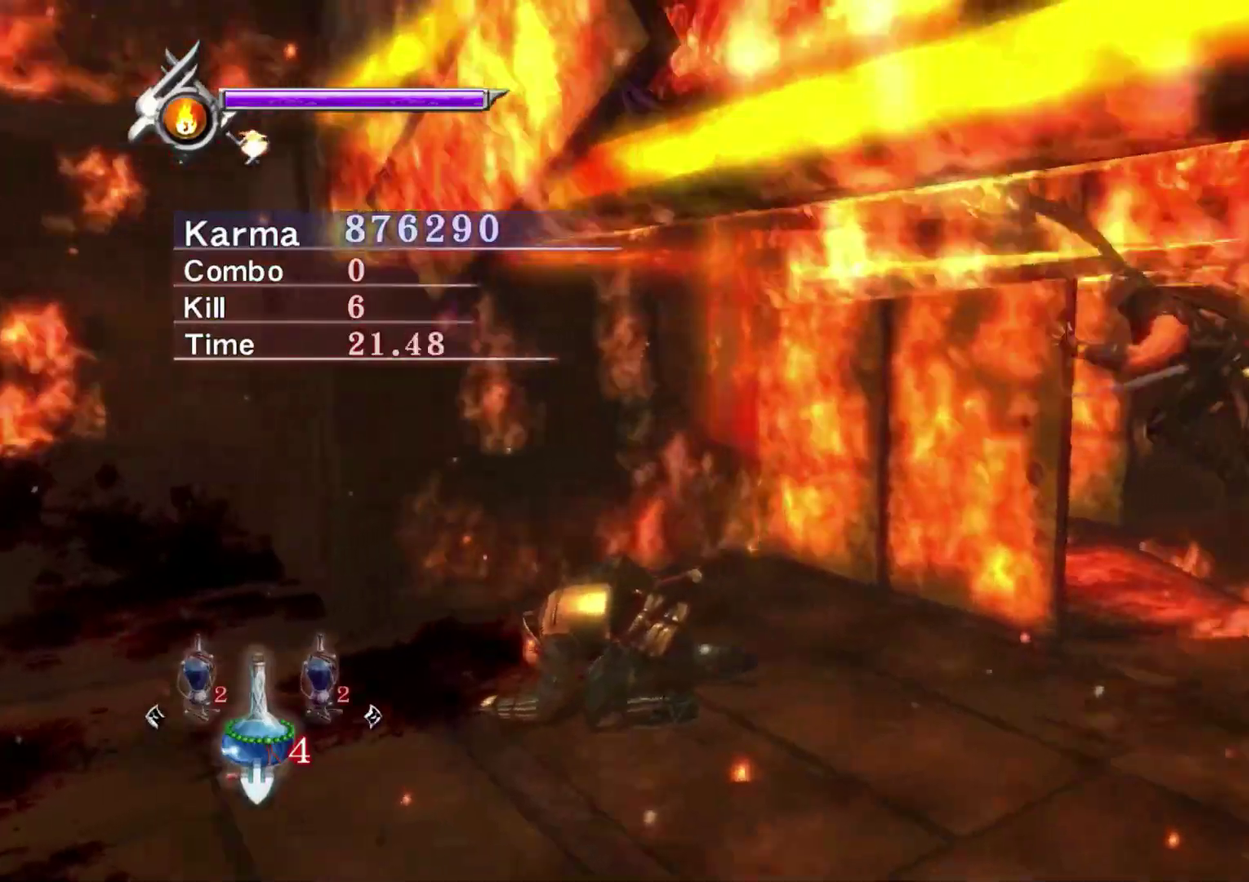
{"dt_ms": 500, "buttons": ["L2"], "left_stick": "center", "right_stick": "center", "events": [[17, "left_stick", "up"], [67, "L2", "up"], [183, "L2", "down"], [350, "left_stick", "center"], [467, "right_stick", "center"]]}
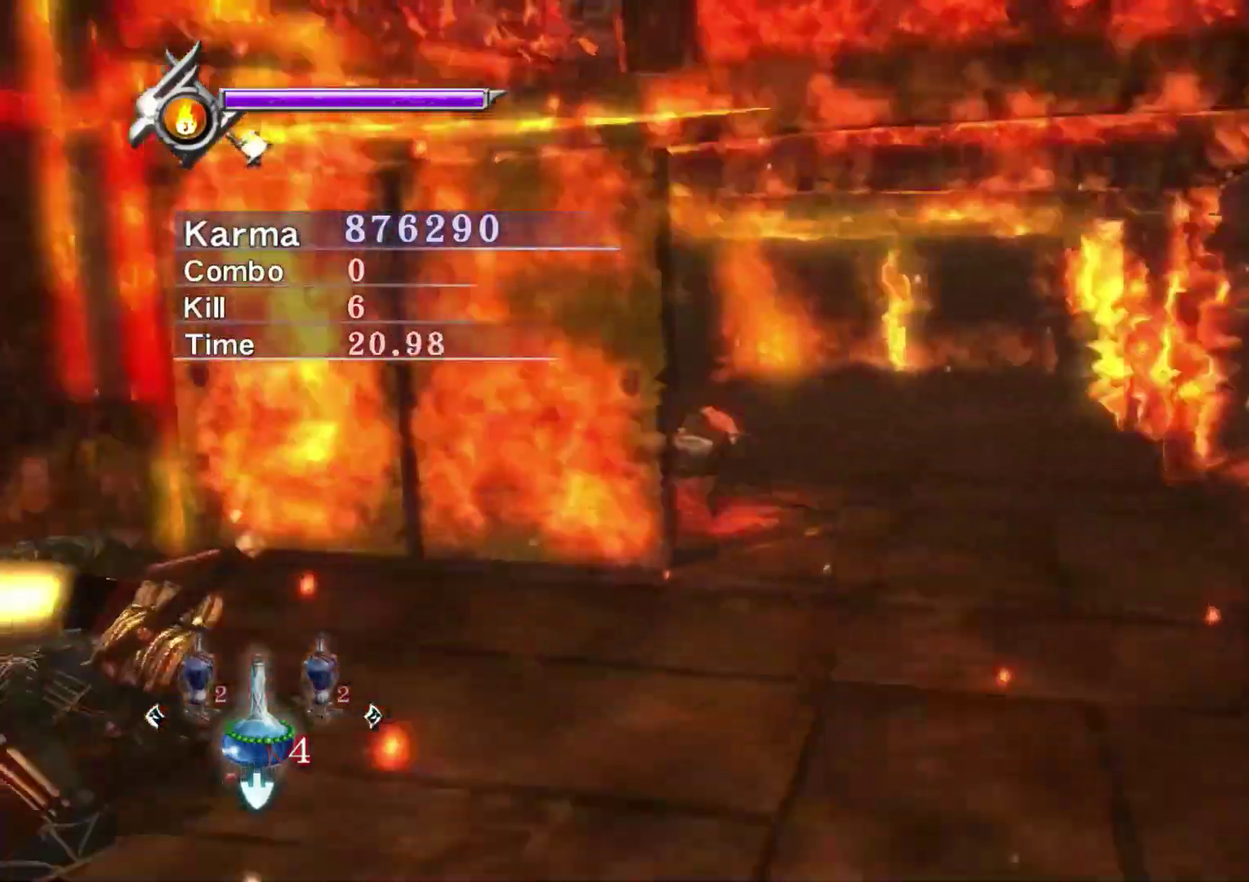
{"dt_ms": 500, "buttons": ["L2"], "left_stick": "center", "right_stick": "right", "events": [[217, "right_stick", "right"]]}
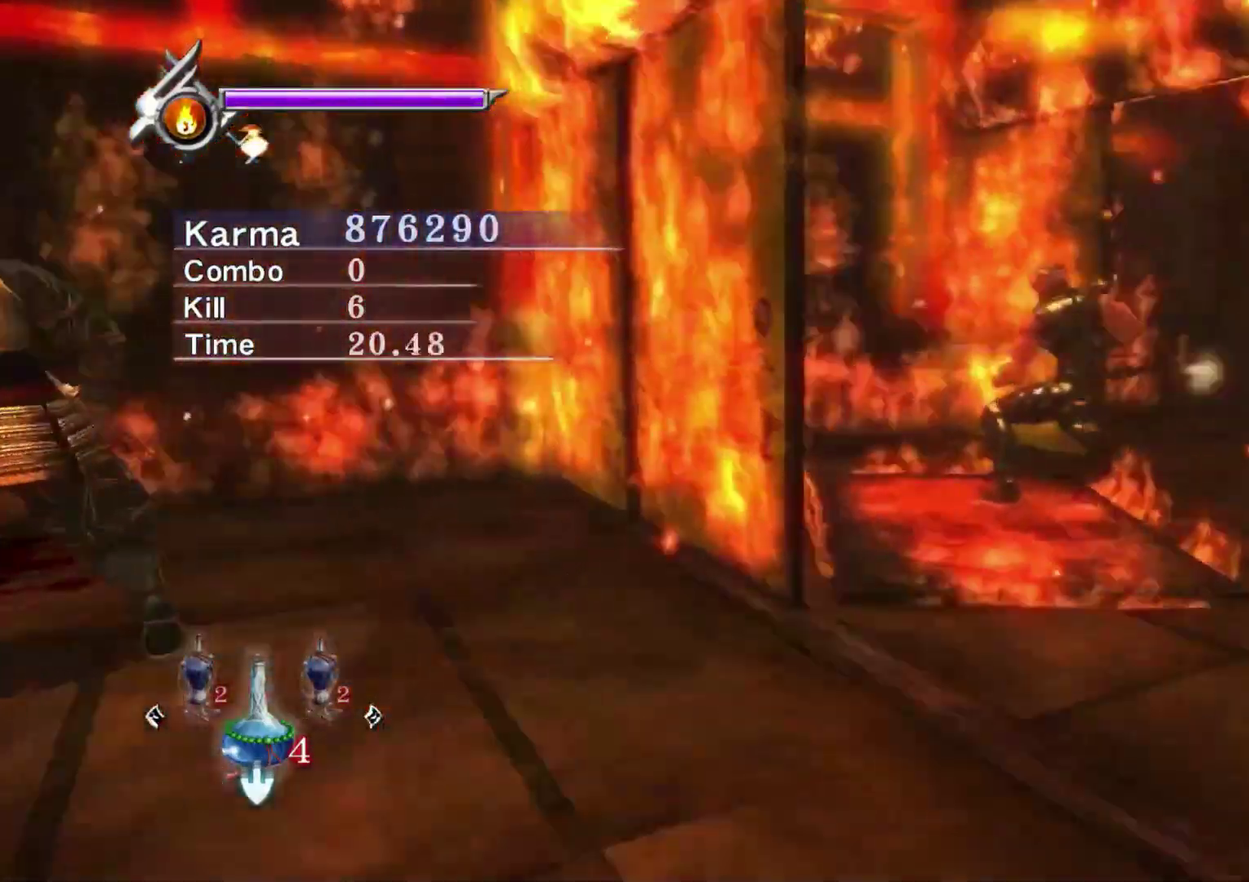
{"dt_ms": 600, "buttons": ["X"], "left_stick": "center", "right_stick": "center", "events": [[200, "right_stick", "up-right"], [267, "right_stick", "center"], [500, "L2", "up"], [533, "X", "down"]]}
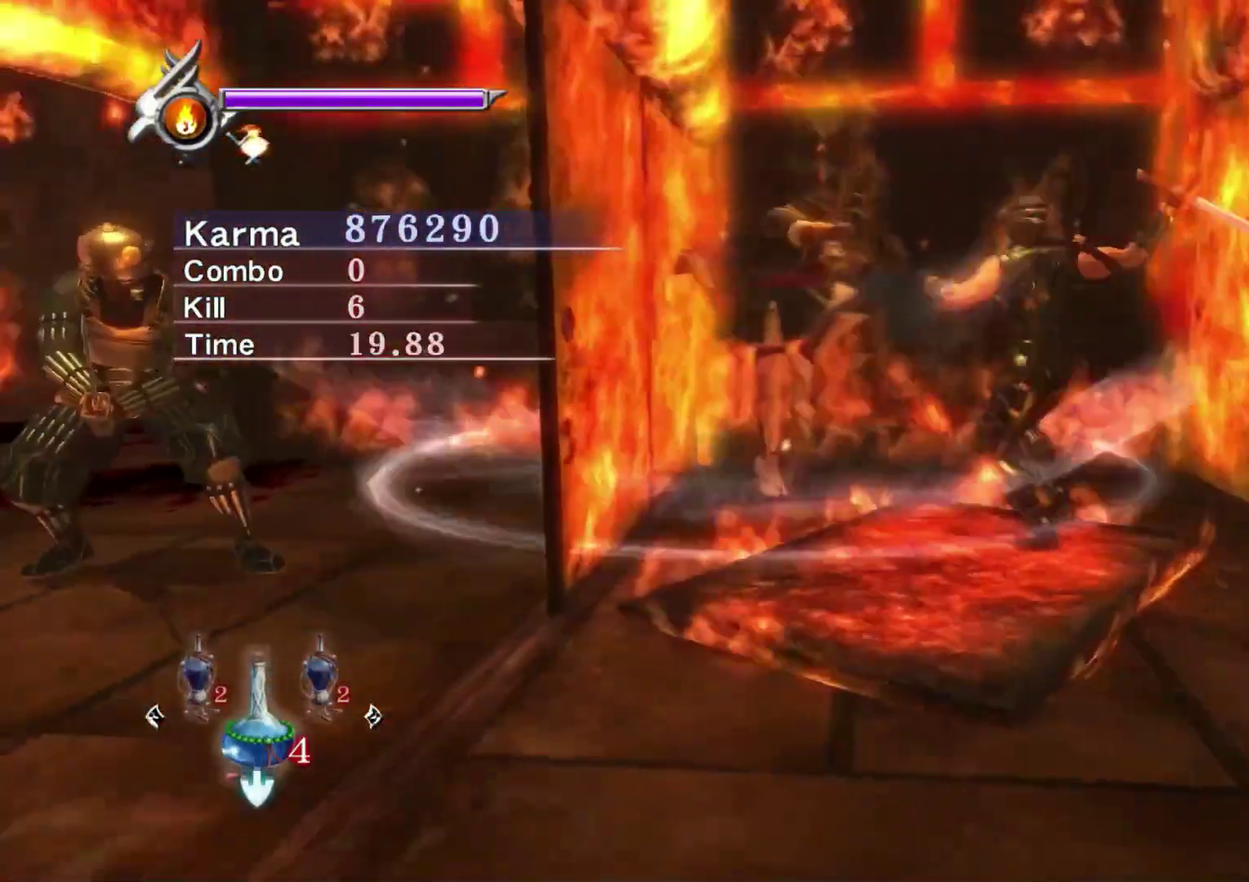
{"dt_ms": 400, "buttons": ["L2"], "left_stick": "center", "right_stick": "center", "events": [[17, "X", "up"], [67, "left_stick", "up-left"], [250, "L2", "down"], [317, "left_stick", "center"]]}
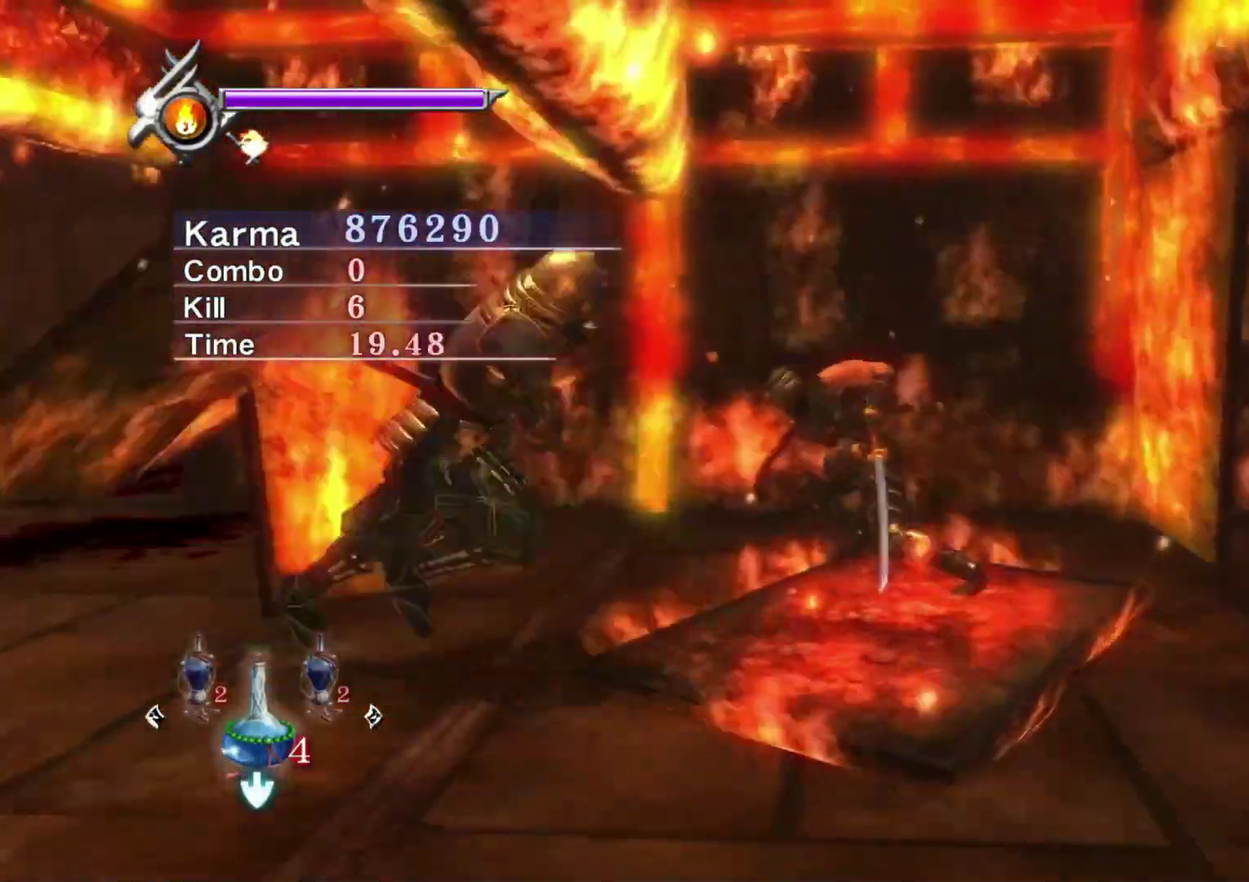
{"dt_ms": 500, "buttons": ["L2"], "left_stick": "center", "right_stick": "center", "events": []}
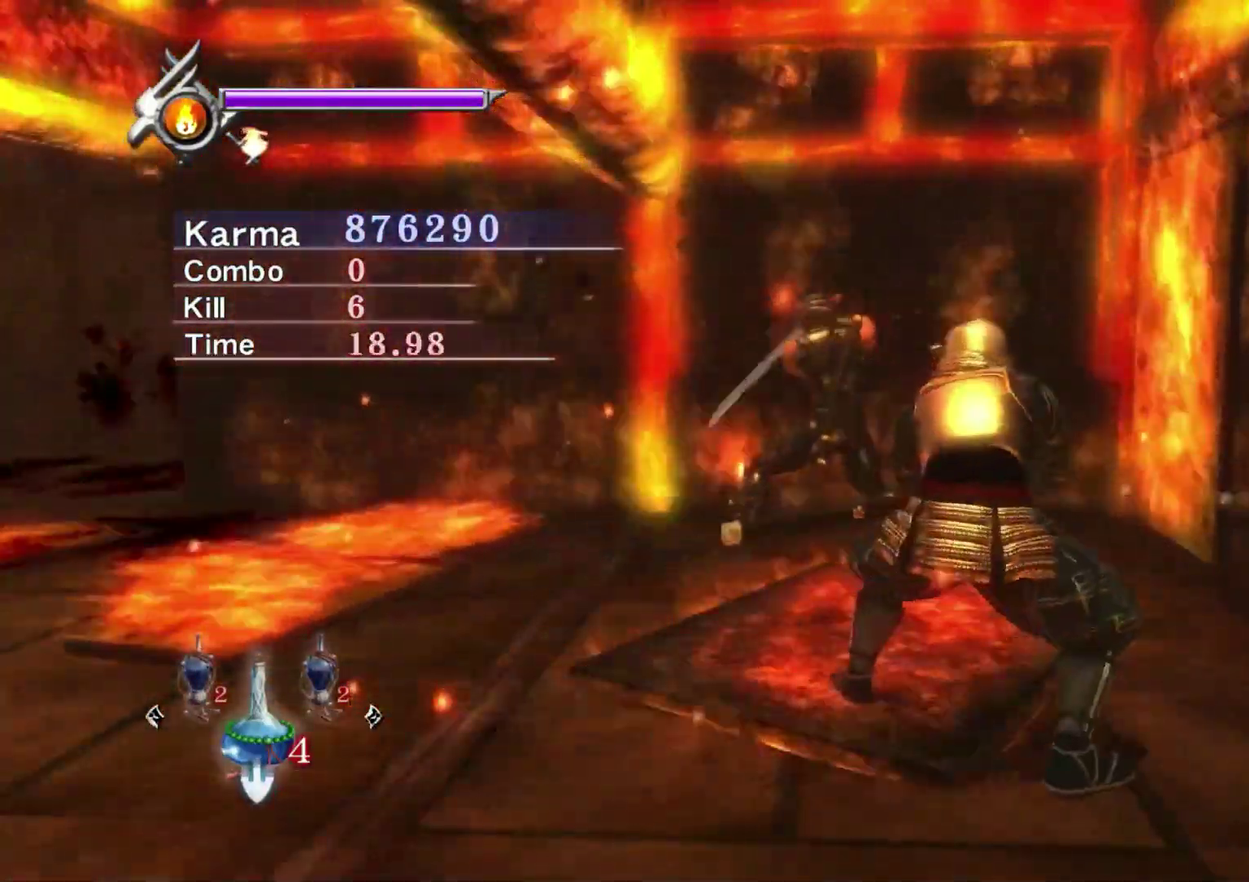
{"dt_ms": 500, "buttons": ["L2"], "left_stick": "center", "right_stick": "center", "events": []}
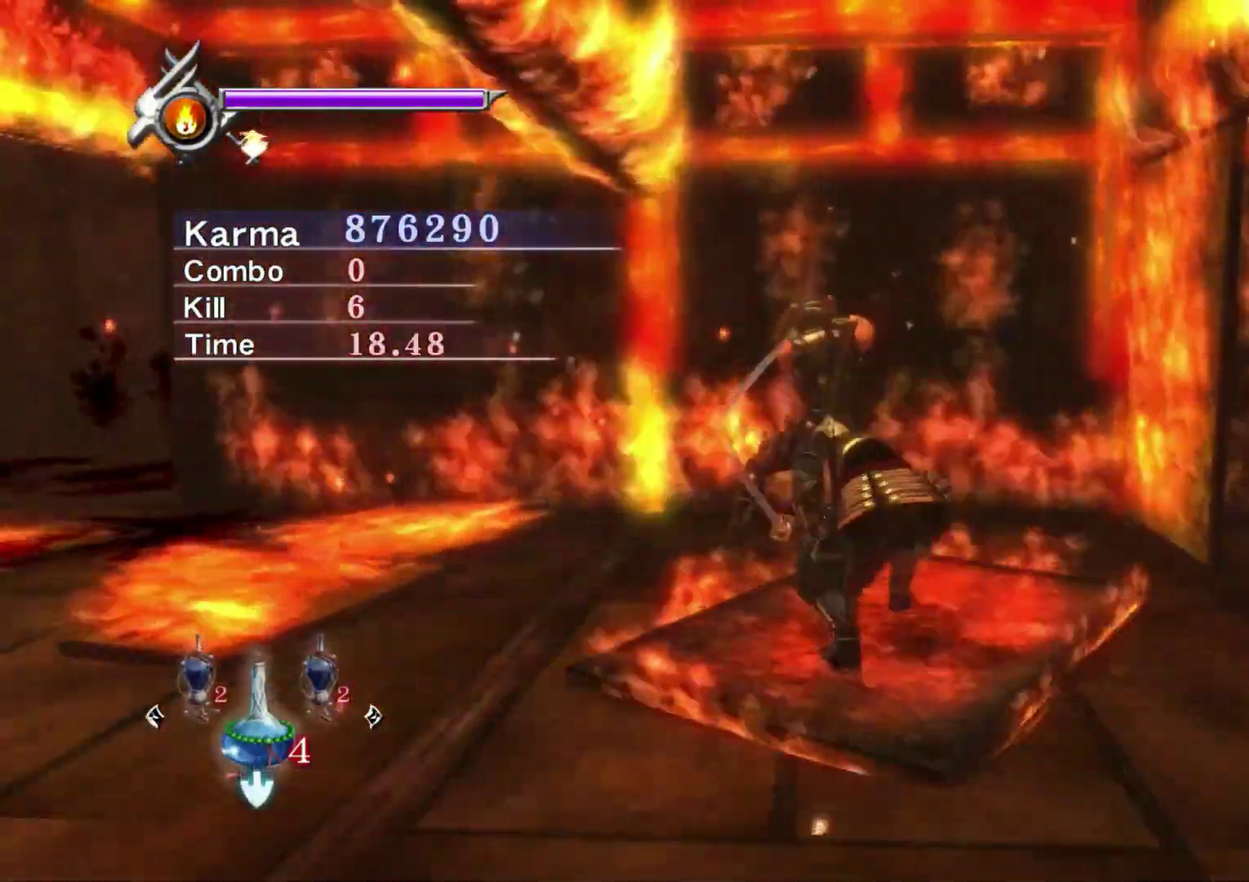
{"dt_ms": 500, "buttons": [], "left_stick": "down-right", "right_stick": "center", "events": [[100, "left_stick", "left"], [317, "left_stick", "center"], [350, "L2", "up"], [367, "left_stick", "down-right"], [400, "Y", "down"], [500, "Y", "up"]]}
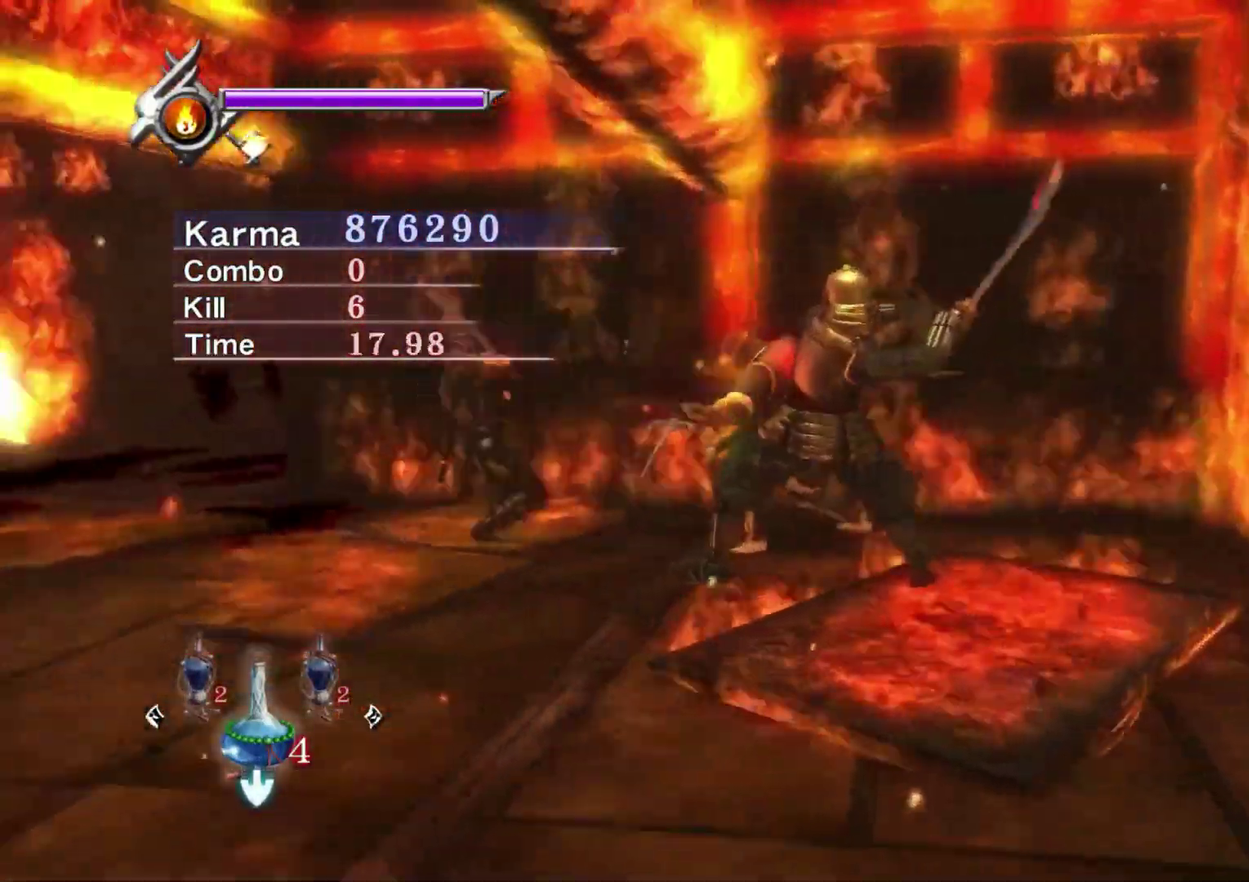
{"dt_ms": 300, "buttons": ["L2"], "left_stick": "center", "right_stick": "center", "events": [[133, "L2", "down"], [267, "left_stick", "center"]]}
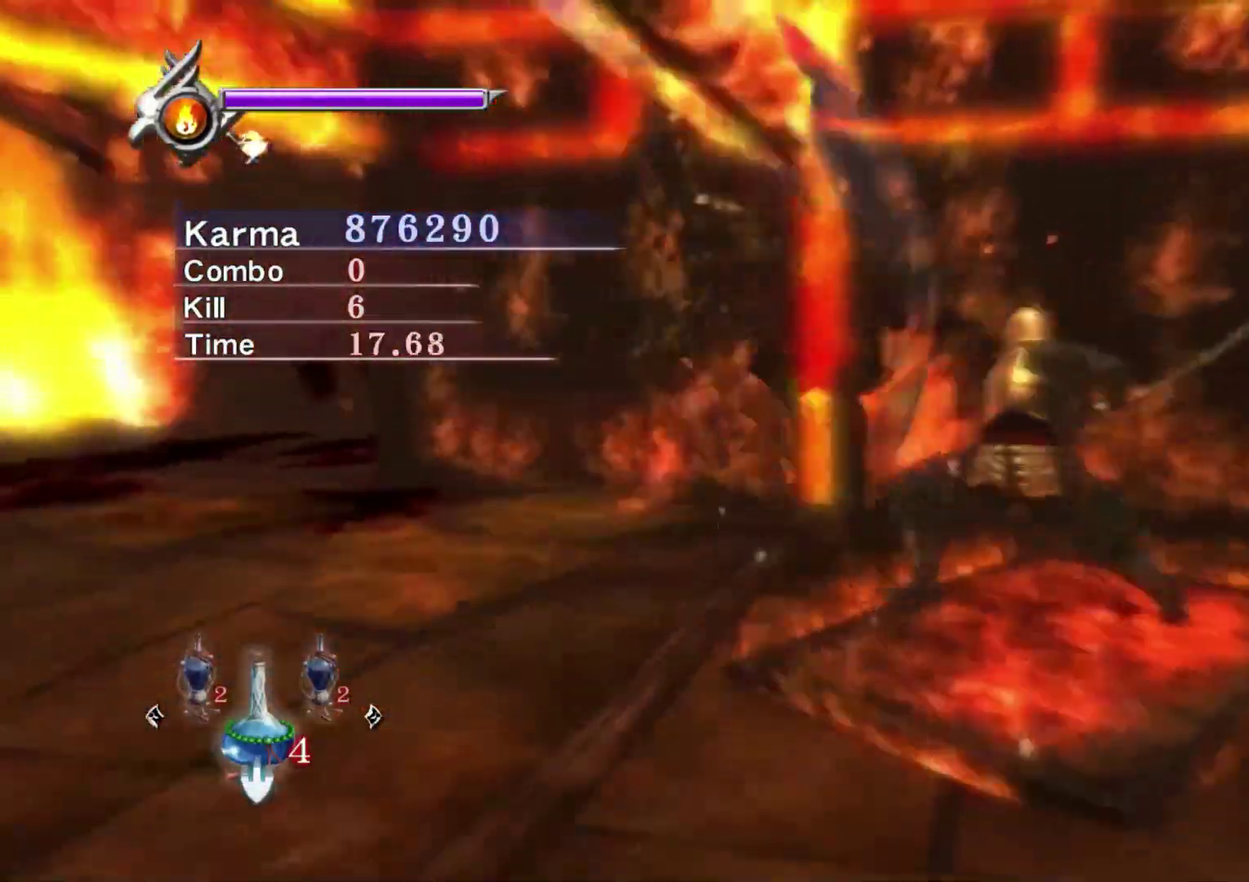
{"dt_ms": 800, "buttons": ["L2"], "left_stick": "center", "right_stick": "center", "events": [[67, "right_stick", "left"], [217, "right_stick", "center"], [250, "L2", "up"], [317, "Y", "down"], [417, "Y", "up"], [667, "L2", "down"]]}
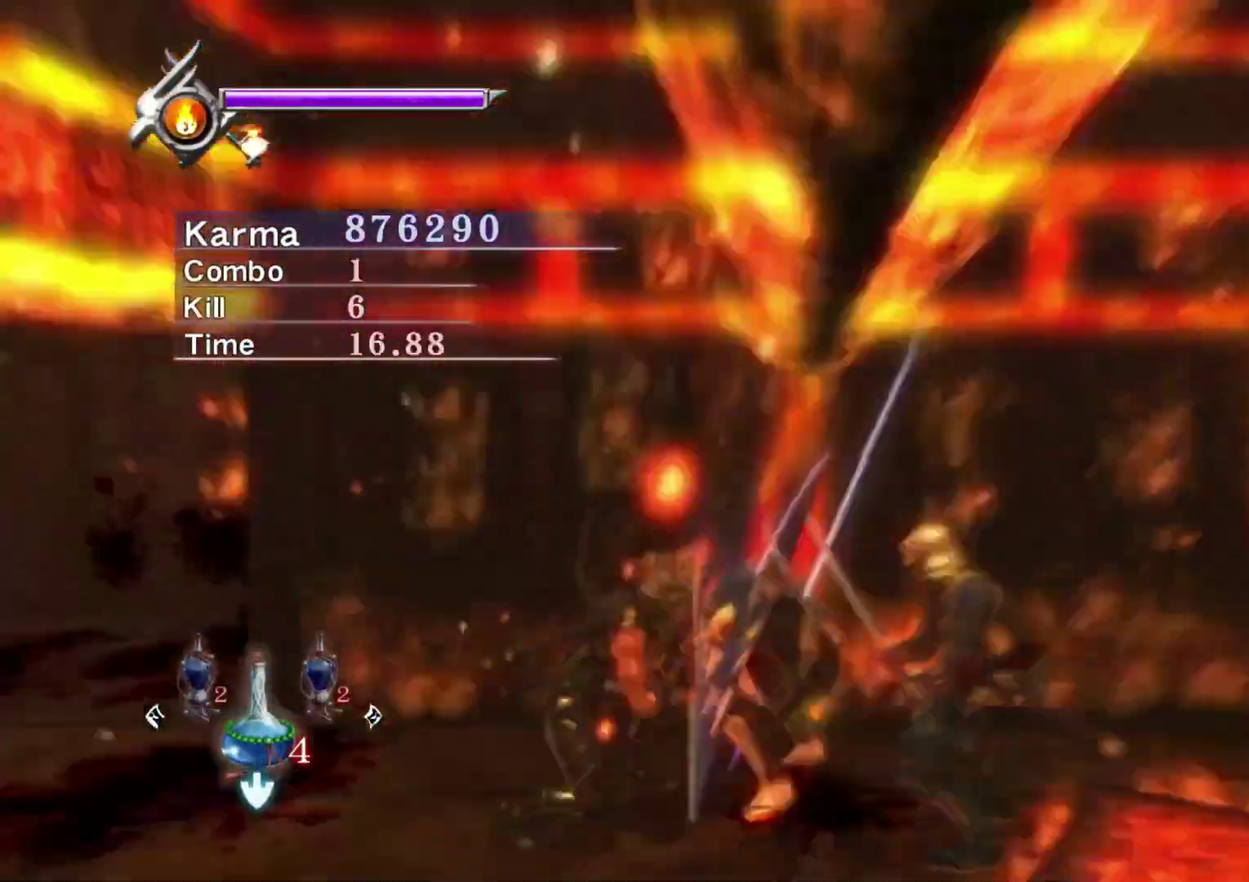
{"dt_ms": 400, "buttons": ["L2"], "left_stick": "center", "right_stick": "center", "events": [[33, "right_stick", "up-left"], [150, "right_stick", "center"]]}
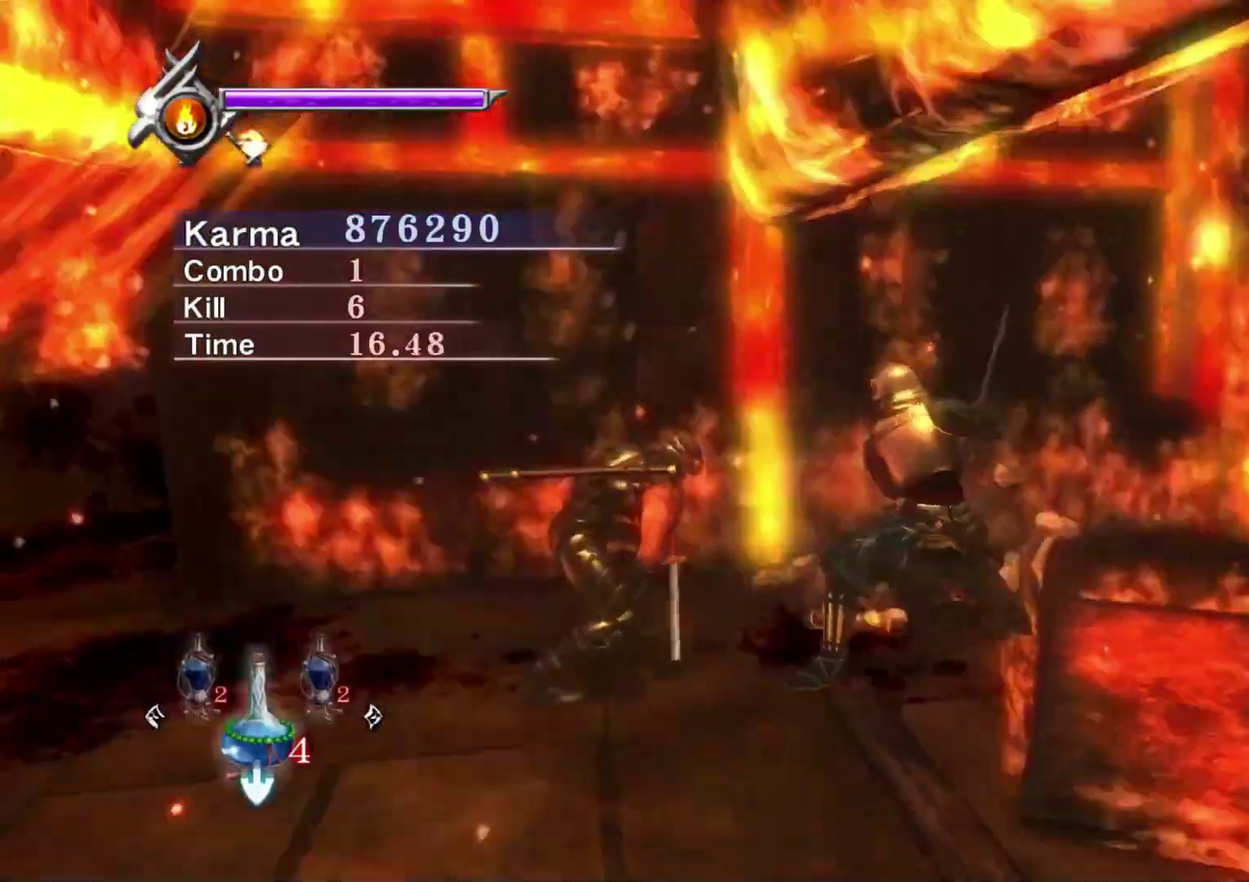
{"dt_ms": 400, "buttons": ["L2"], "left_stick": "center", "right_stick": "center", "events": []}
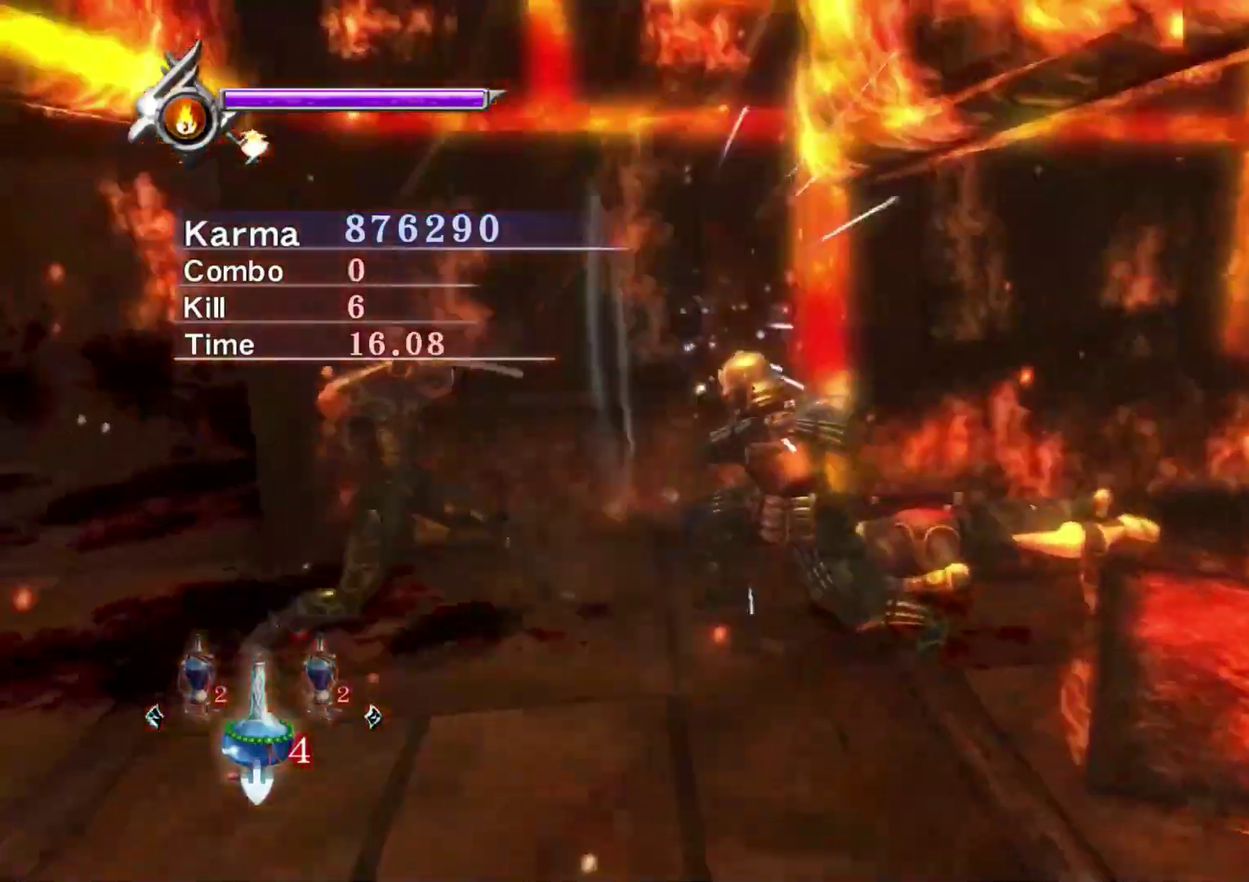
{"dt_ms": 600, "buttons": ["Y", "L2"], "left_stick": "right", "right_stick": "center", "events": [[100, "left_stick", "up-left"], [300, "left_stick", "right"], [350, "A", "down"], [483, "A", "up"], [583, "Y", "down"]]}
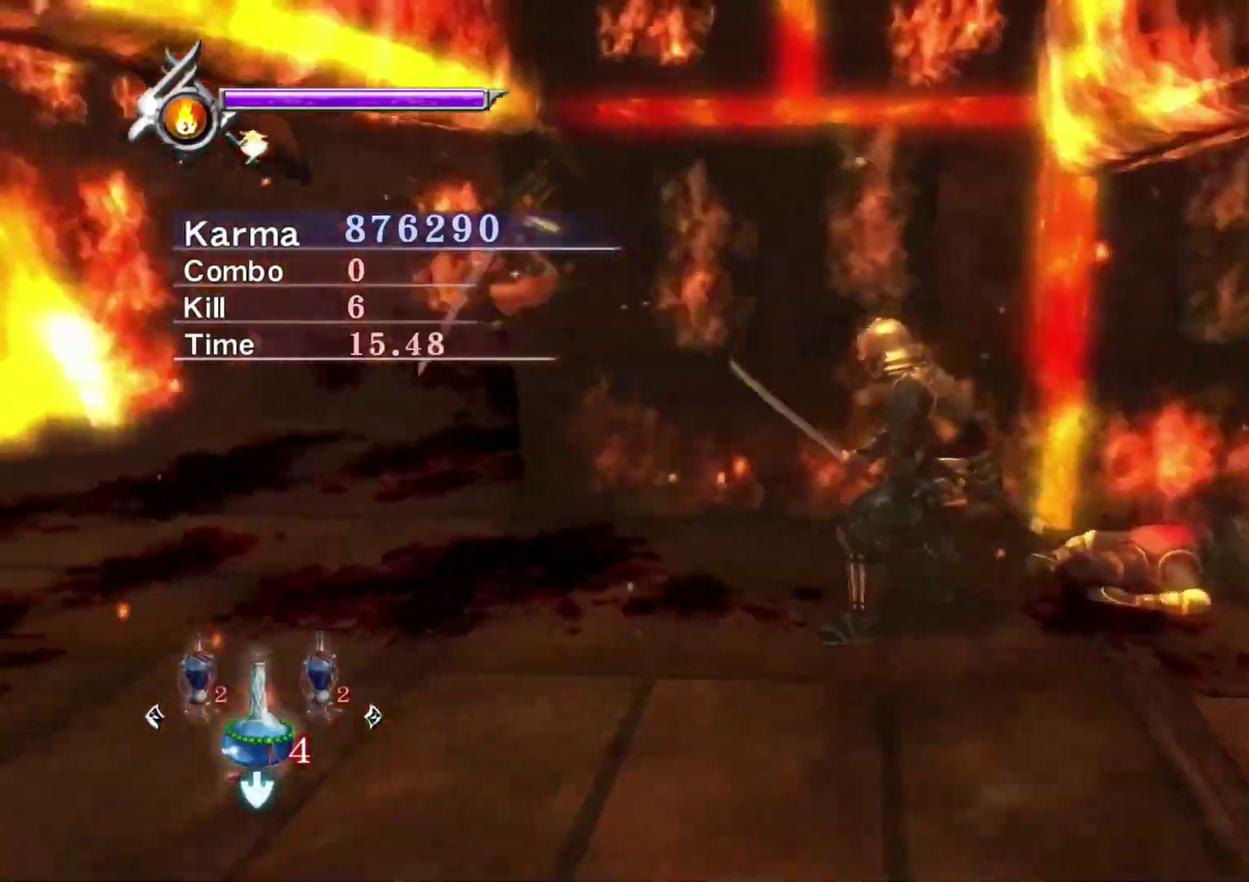
{"dt_ms": 300, "buttons": ["L2"], "left_stick": "up-right", "right_stick": "center", "events": [[150, "Y", "up"], [150, "left_stick", "up-right"]]}
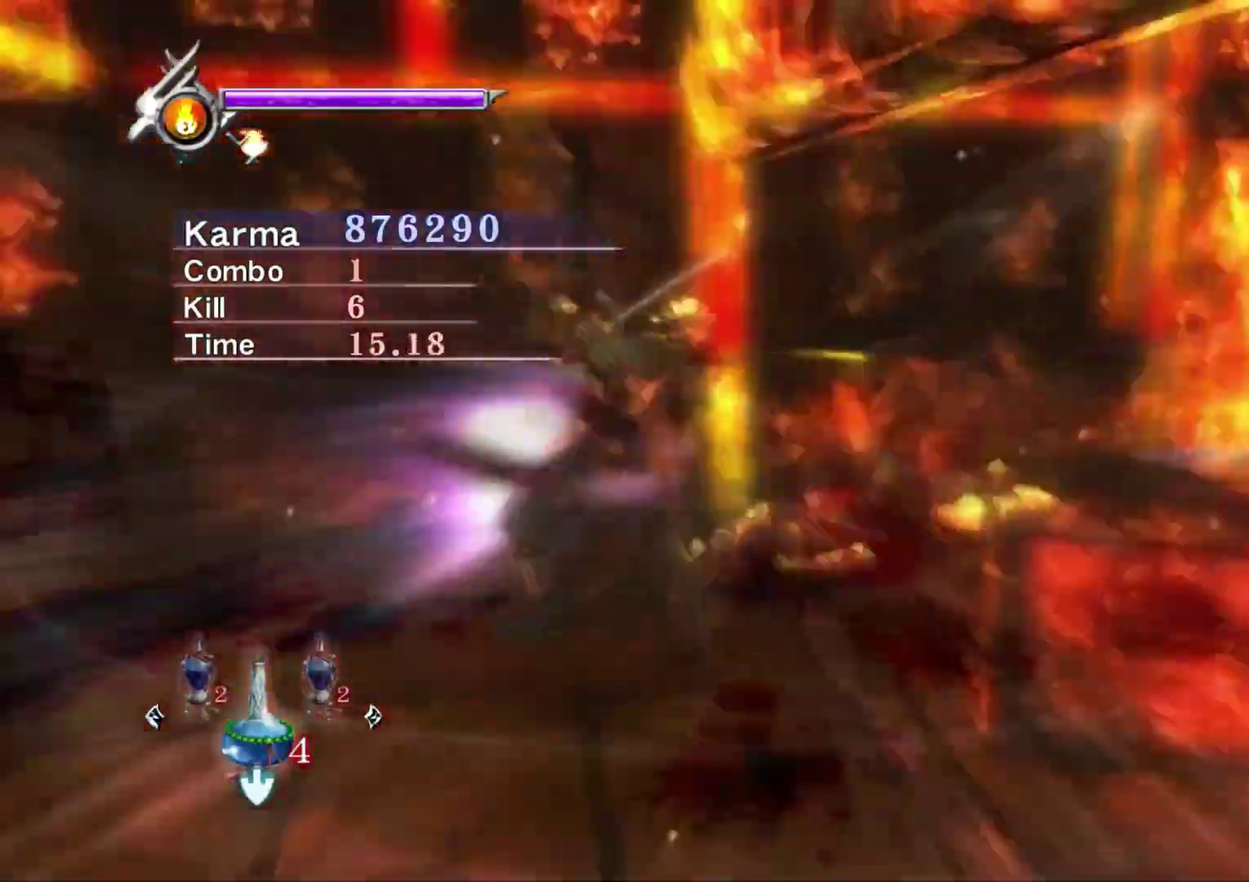
{"dt_ms": 900, "buttons": ["A", "X", "L2"], "left_stick": "up-left", "right_stick": "center", "events": [[67, "left_stick", "center"], [300, "right_stick", "down-right"], [467, "right_stick", "right"], [550, "right_stick", "up-right"], [600, "right_stick", "center"], [617, "L2", "up"], [700, "L2", "down"], [700, "left_stick", "up-left"], [850, "A", "down"], [850, "X", "down"]]}
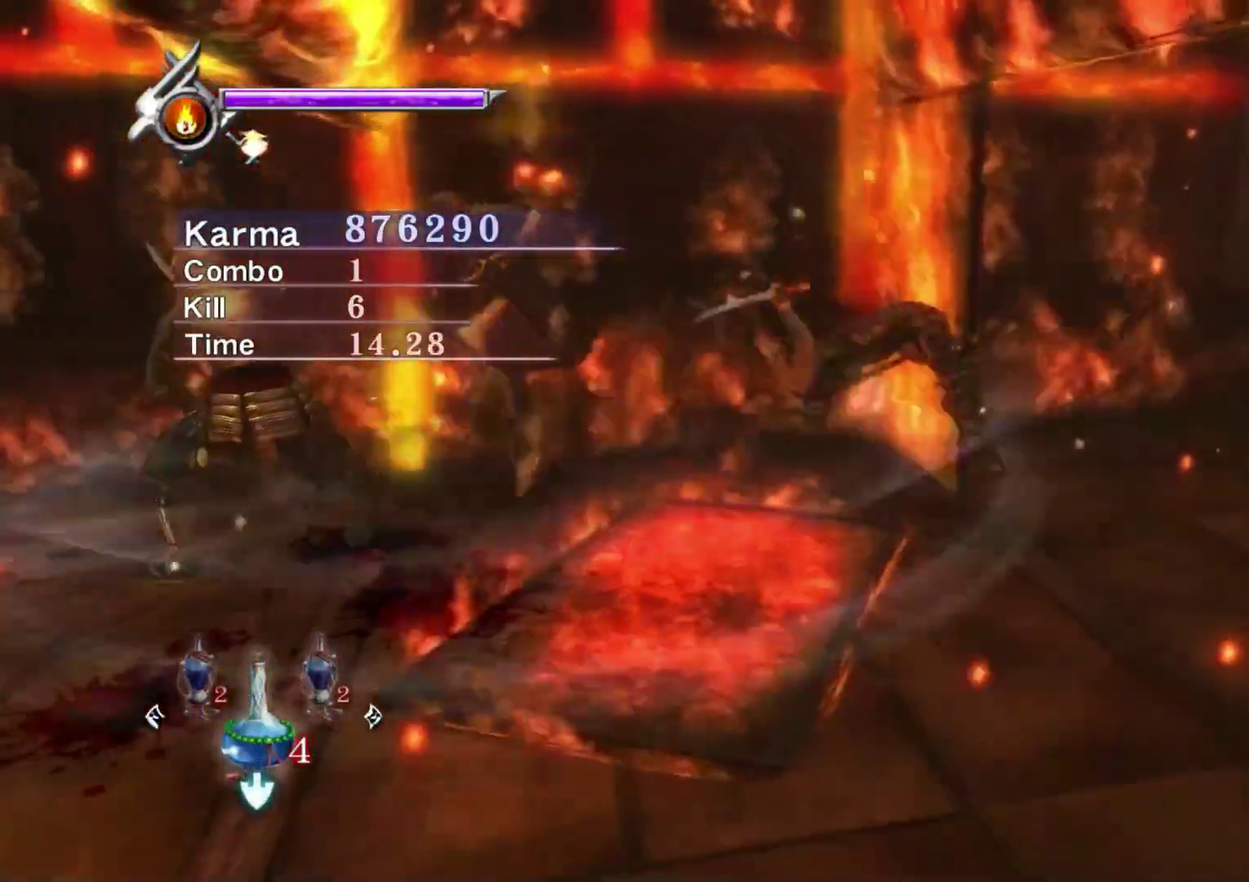
{"dt_ms": 300, "buttons": ["L2"], "left_stick": "center", "right_stick": "center", "events": [[83, "left_stick", "center"], [117, "A", "up"], [117, "X", "up"], [183, "A", "down"], [267, "A", "up"]]}
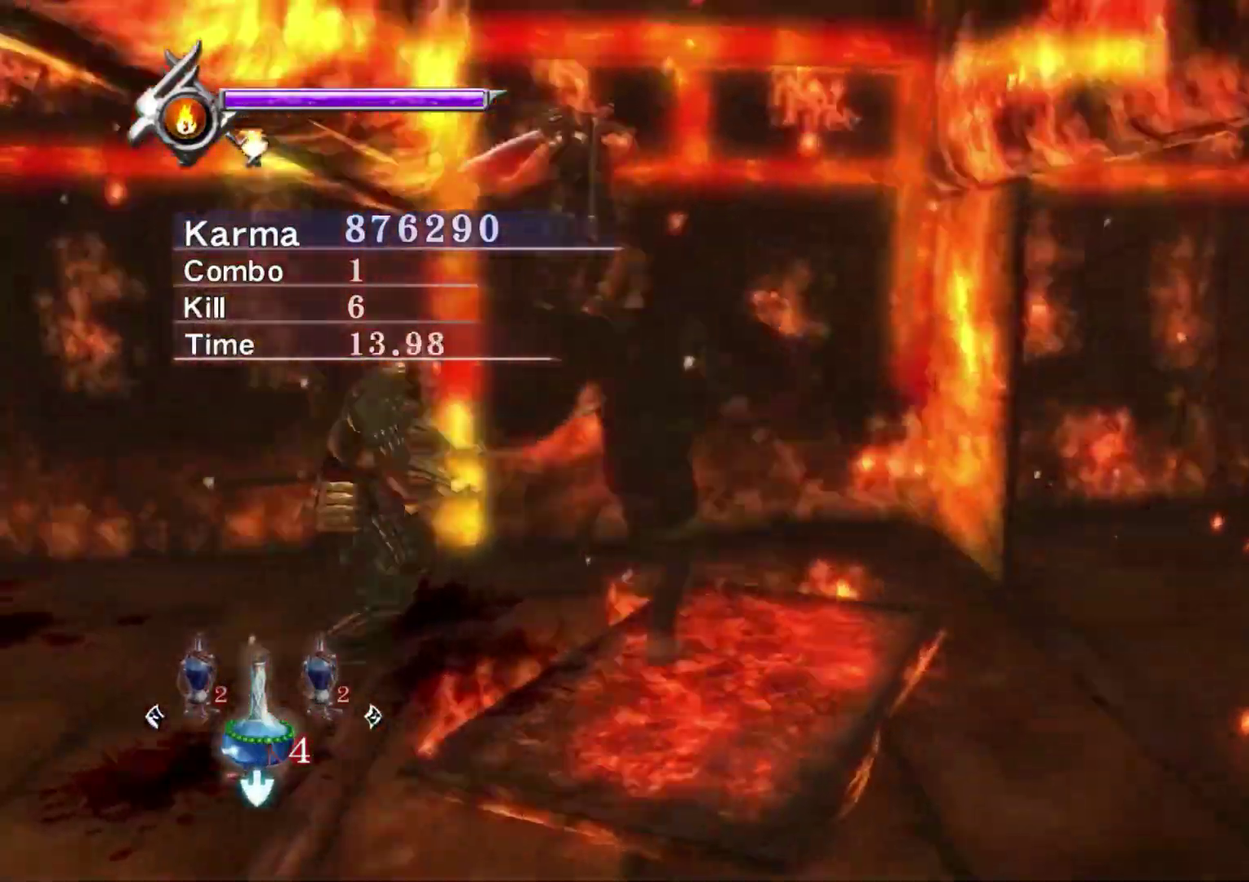
{"dt_ms": 500, "buttons": ["L2"], "left_stick": "up", "right_stick": "center", "events": [[17, "A", "down"], [117, "A", "up"], [167, "A", "down"], [283, "A", "up"], [333, "A", "down"], [450, "A", "up"], [483, "left_stick", "up"]]}
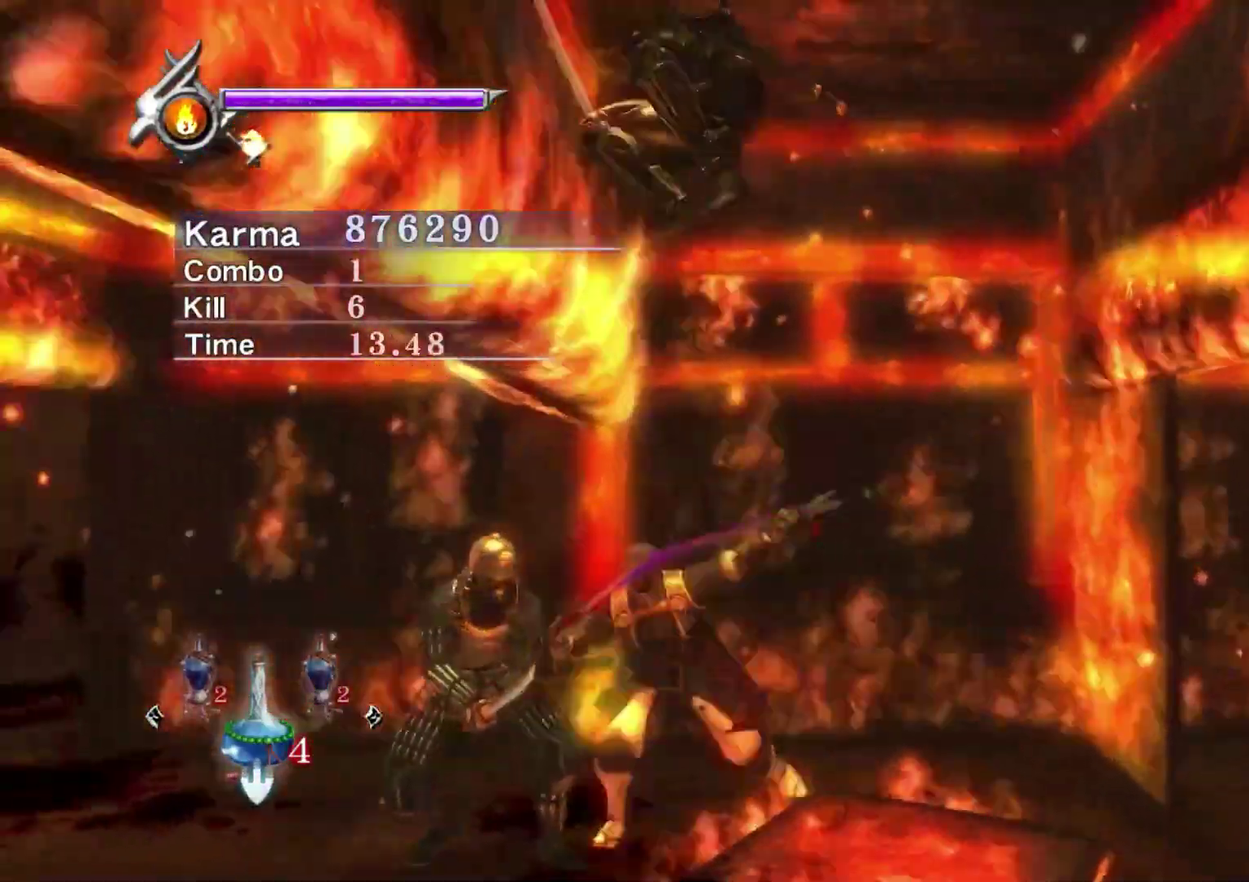
{"dt_ms": 500, "buttons": ["L2"], "left_stick": "up", "right_stick": "center", "events": [[17, "Y", "down"], [133, "Y", "up"]]}
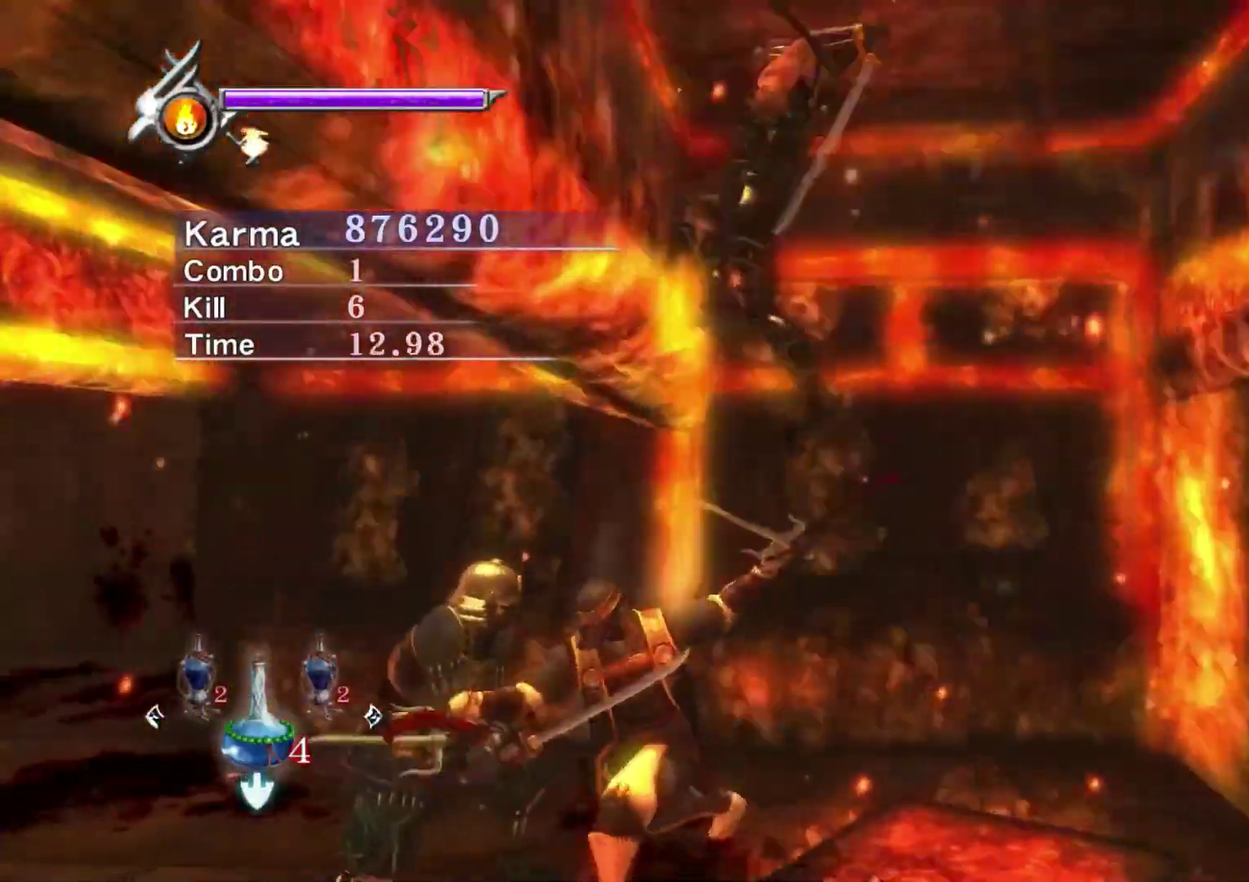
{"dt_ms": 300, "buttons": ["L2"], "left_stick": "up", "right_stick": "center", "events": []}
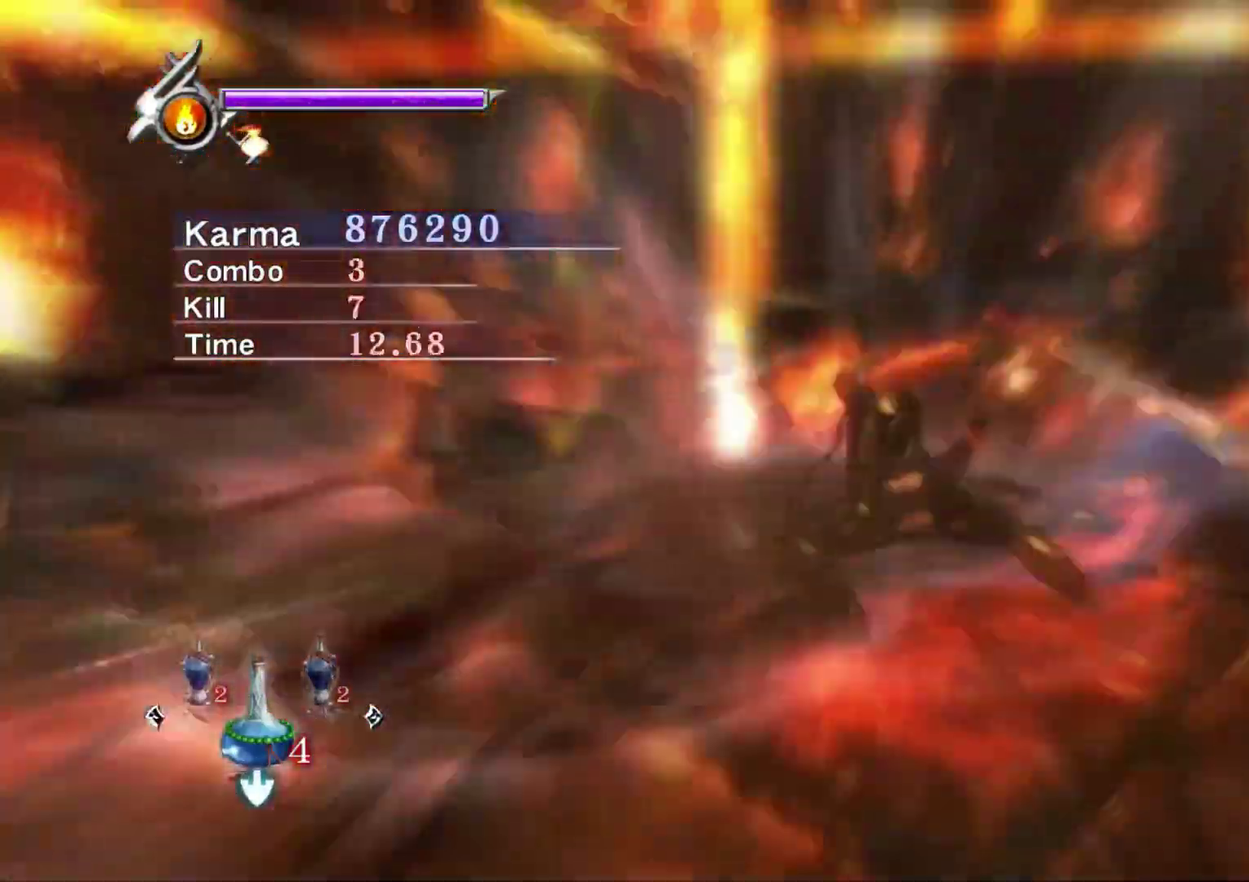
{"dt_ms": 700, "buttons": ["L2"], "left_stick": "center", "right_stick": "center", "events": [[67, "left_stick", "center"], [600, "R1", "down"], [683, "R1", "up"]]}